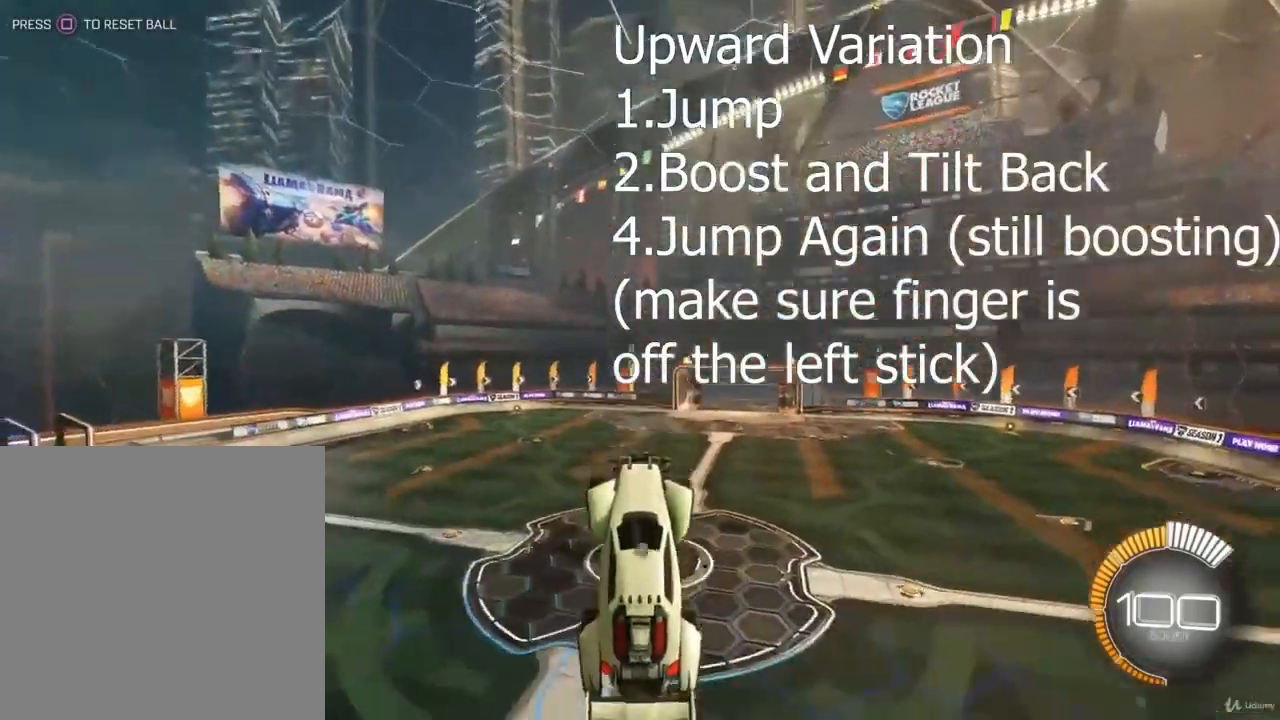
Gameplay with a controller (PlayStation layout); each line is a JSON object with the inputs held at the frame after it. "events" lists button and stick changes between this image and that frame as [ms after this image, input, new state], when the widget could be followed in between.
{"buttons": [], "left_stick": "center", "right_stick": "center", "events": [[33, "left_stick", "up"], [333, "left_stick", "center"]]}
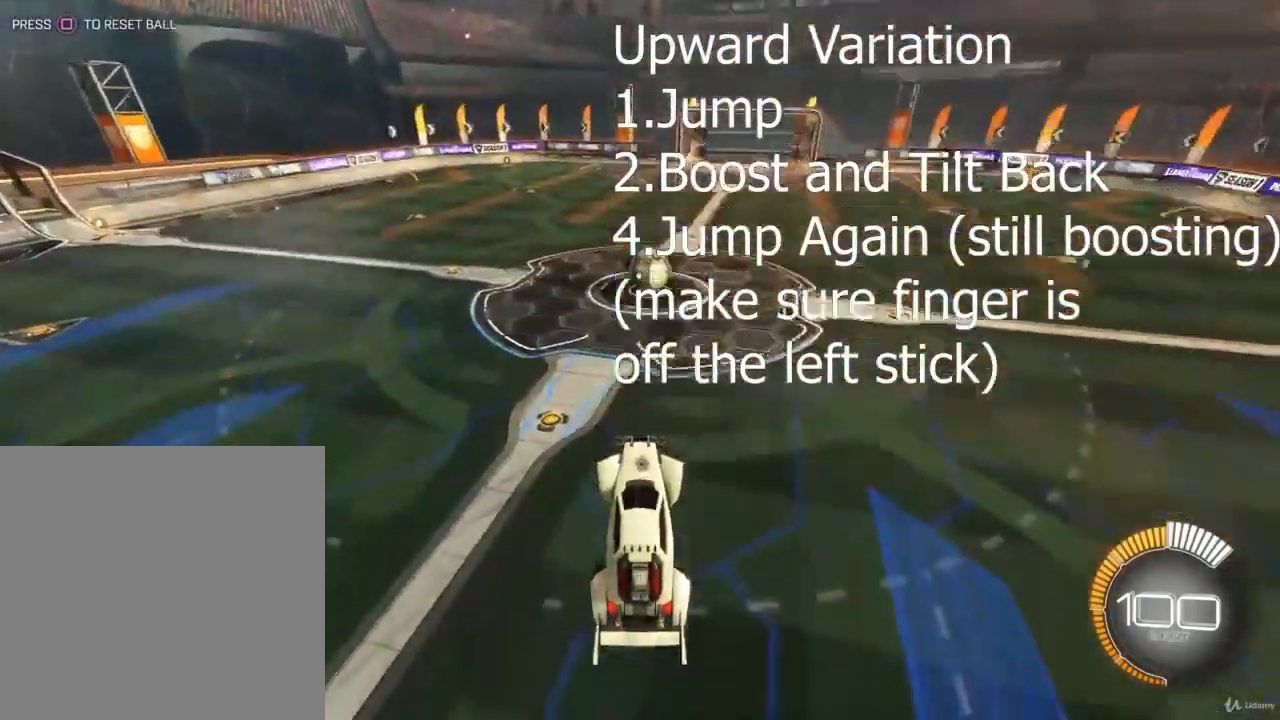
{"buttons": [], "left_stick": "center", "right_stick": "center", "events": [[67, "TRIANGLE", "down"], [167, "TRIANGLE", "up"]]}
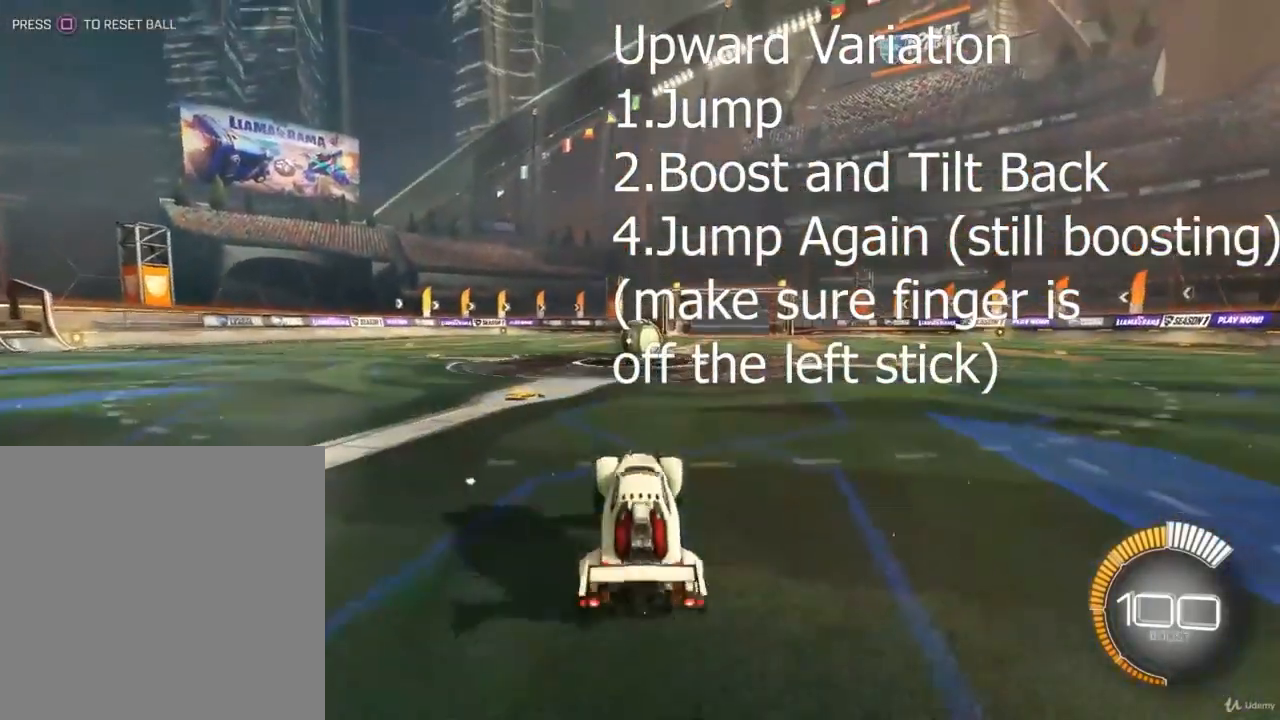
{"buttons": [], "left_stick": "center", "right_stick": "center", "events": []}
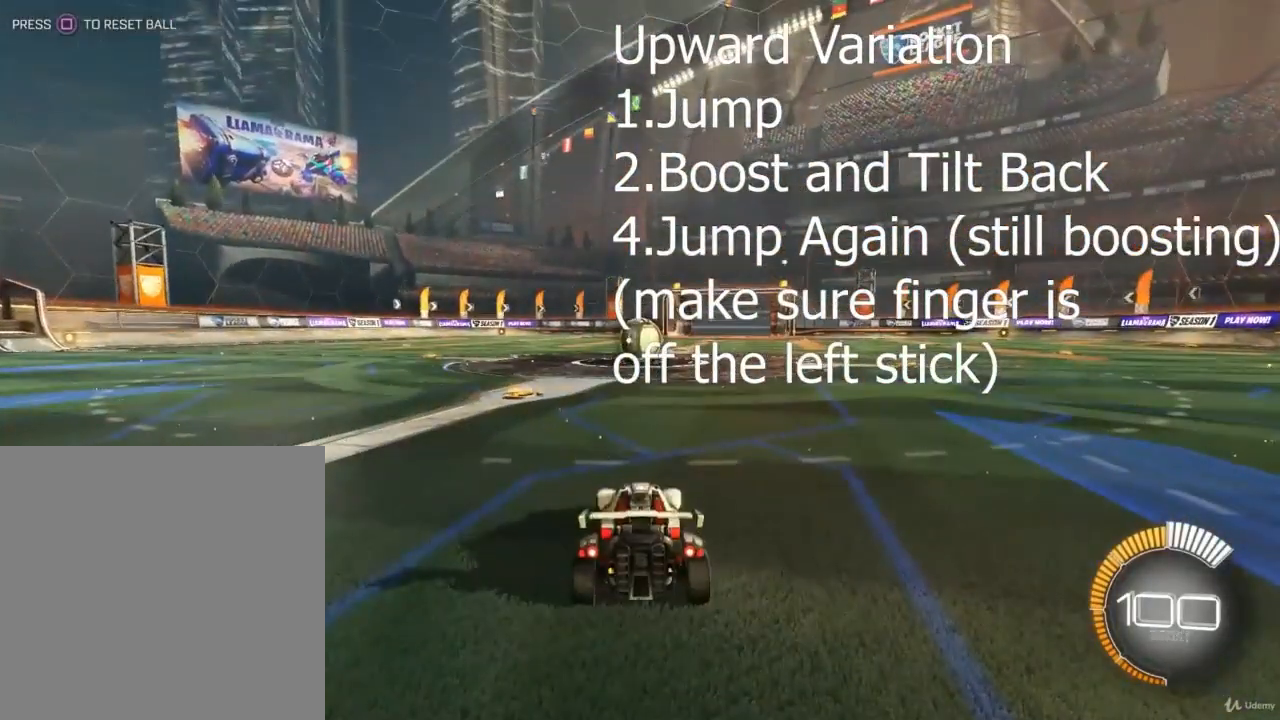
{"buttons": [], "left_stick": "center", "right_stick": "center", "events": [[167, "CROSS", "down"], [167, "left_stick", "down"], [400, "CROSS", "up"], [500, "left_stick", "center"]]}
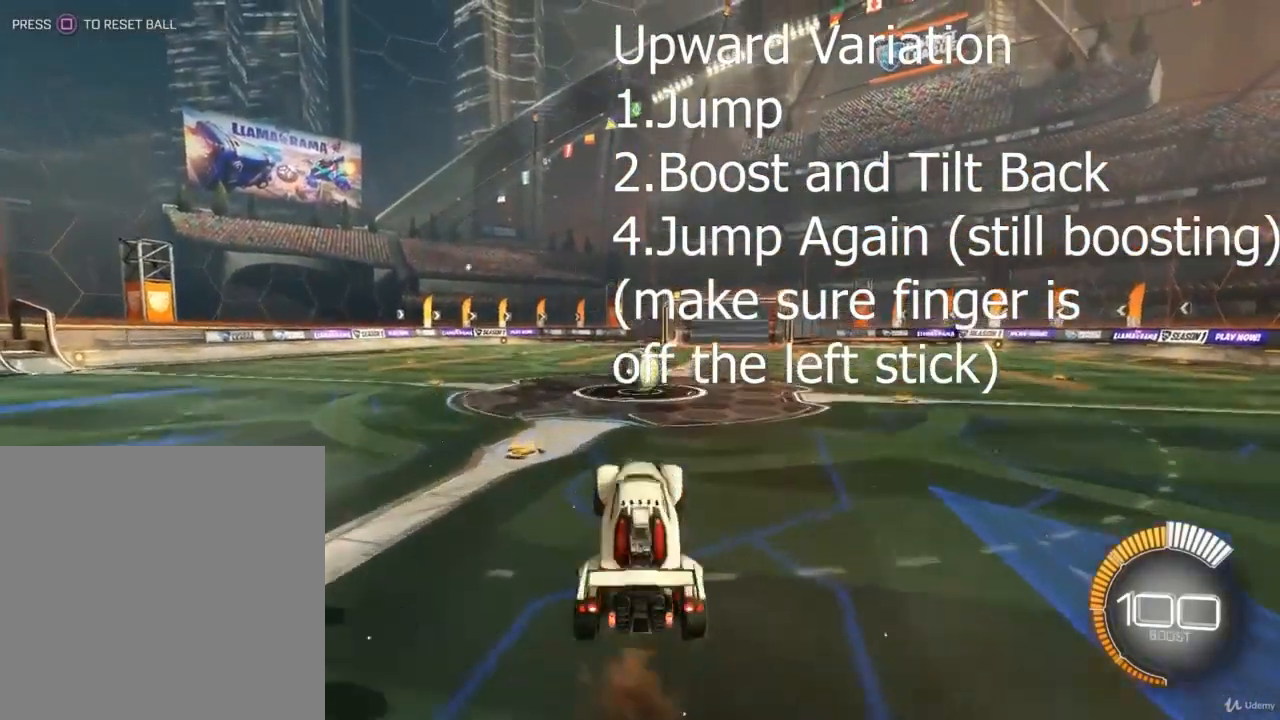
{"buttons": ["CIRCLE"], "left_stick": "center", "right_stick": "center", "events": [[67, "CIRCLE", "down"], [167, "CROSS", "down"], [367, "CROSS", "up"]]}
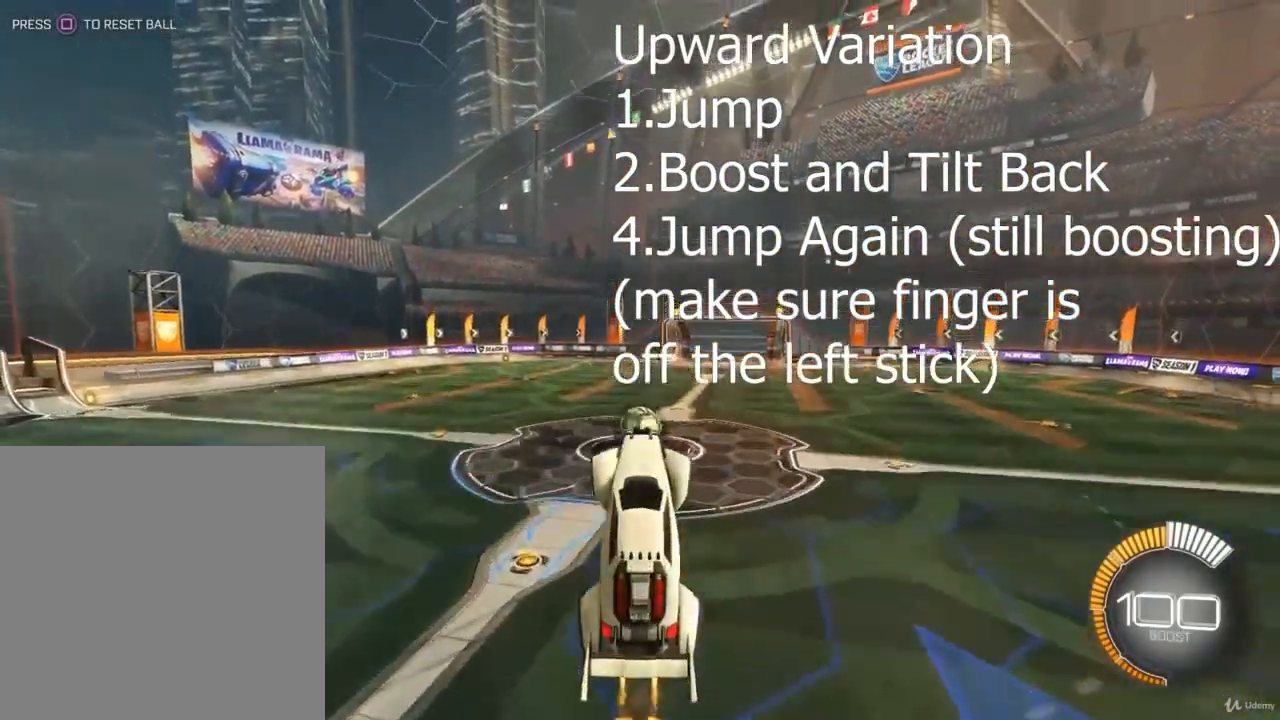
{"buttons": [], "left_stick": "center", "right_stick": "center", "events": [[100, "CIRCLE", "up"]]}
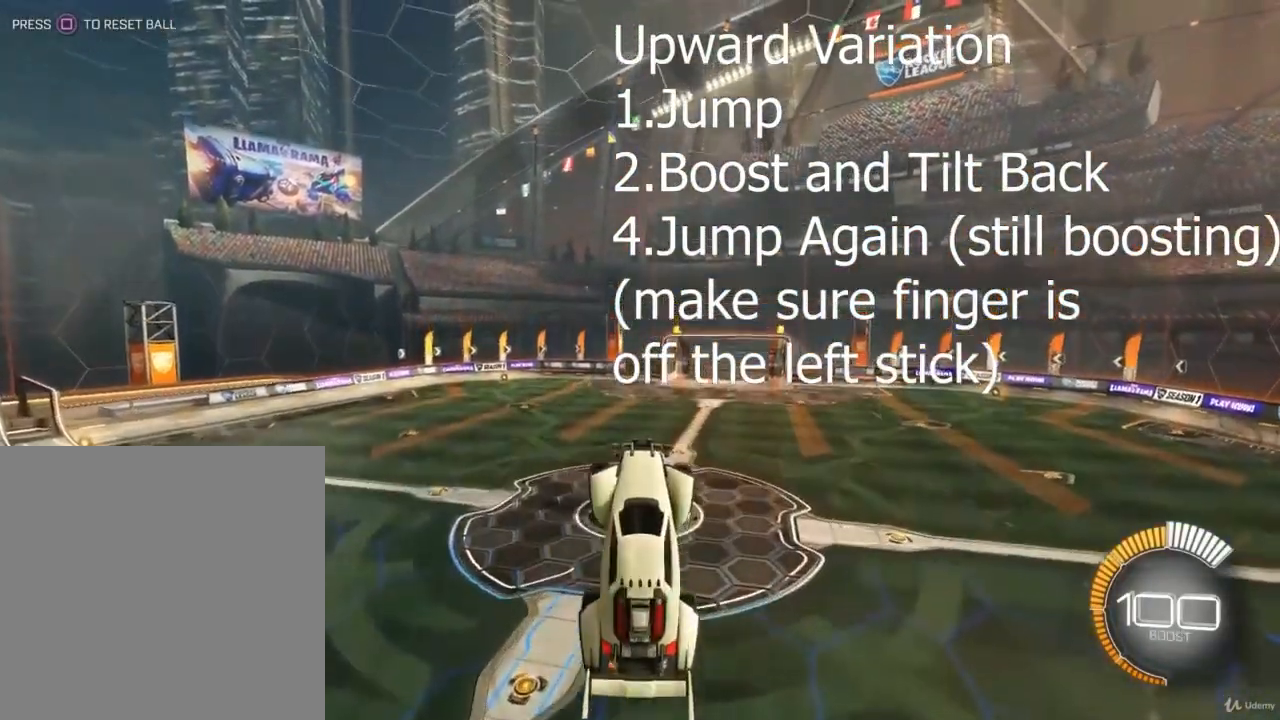
{"buttons": [], "left_stick": "center", "right_stick": "down-left", "events": [[300, "right_stick", "down-left"]]}
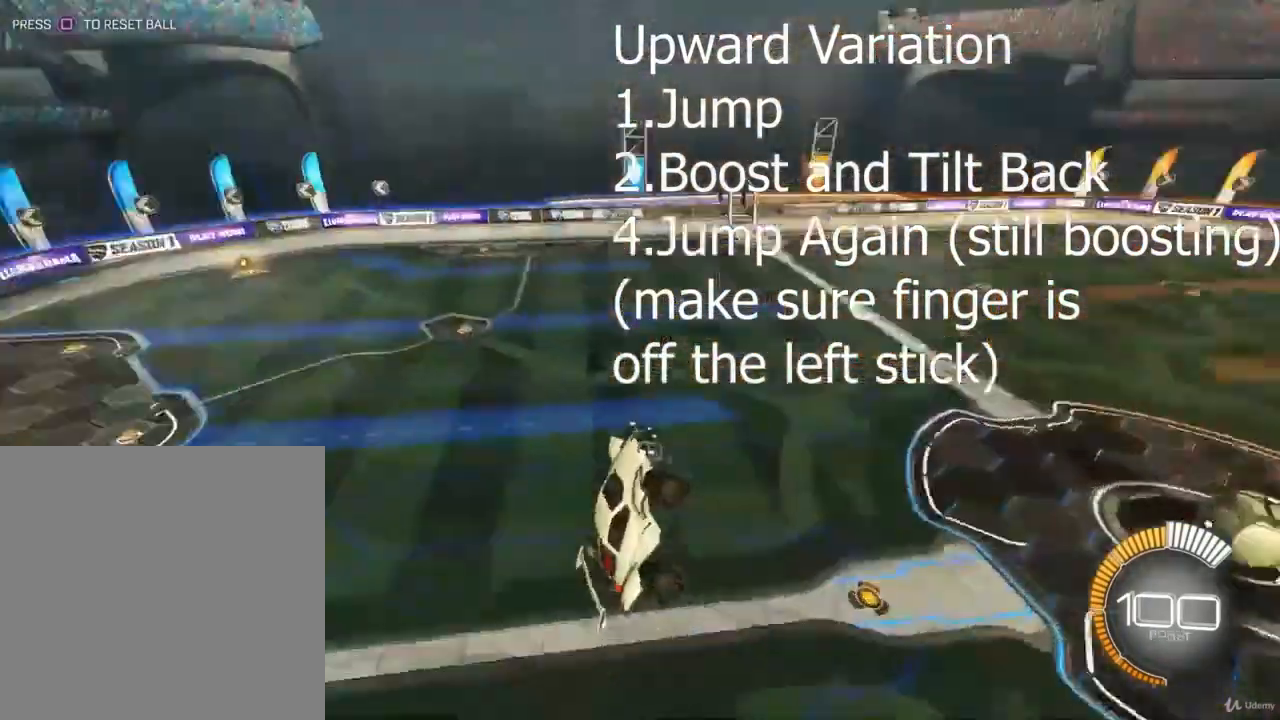
{"buttons": [], "left_stick": "center", "right_stick": "center", "events": [[500, "right_stick", "center"]]}
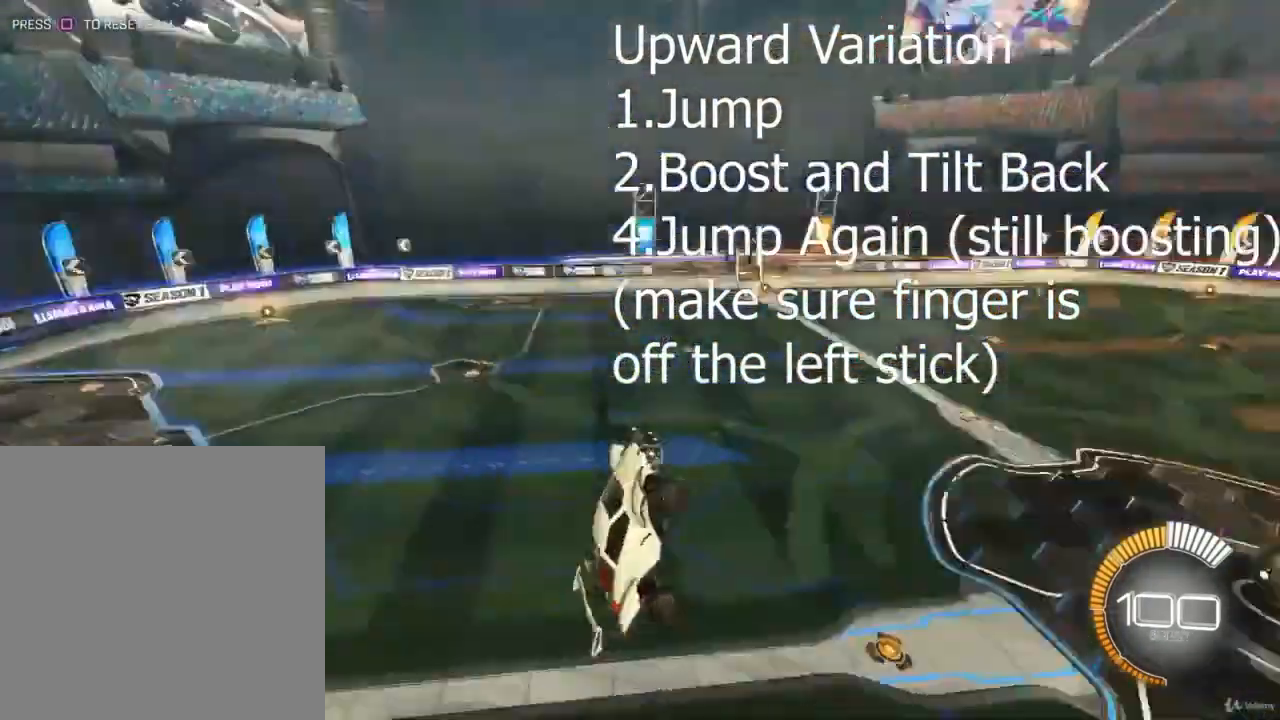
{"buttons": [], "left_stick": "up", "right_stick": "center", "events": [[200, "right_stick", "right"], [333, "right_stick", "center"], [400, "left_stick", "up"]]}
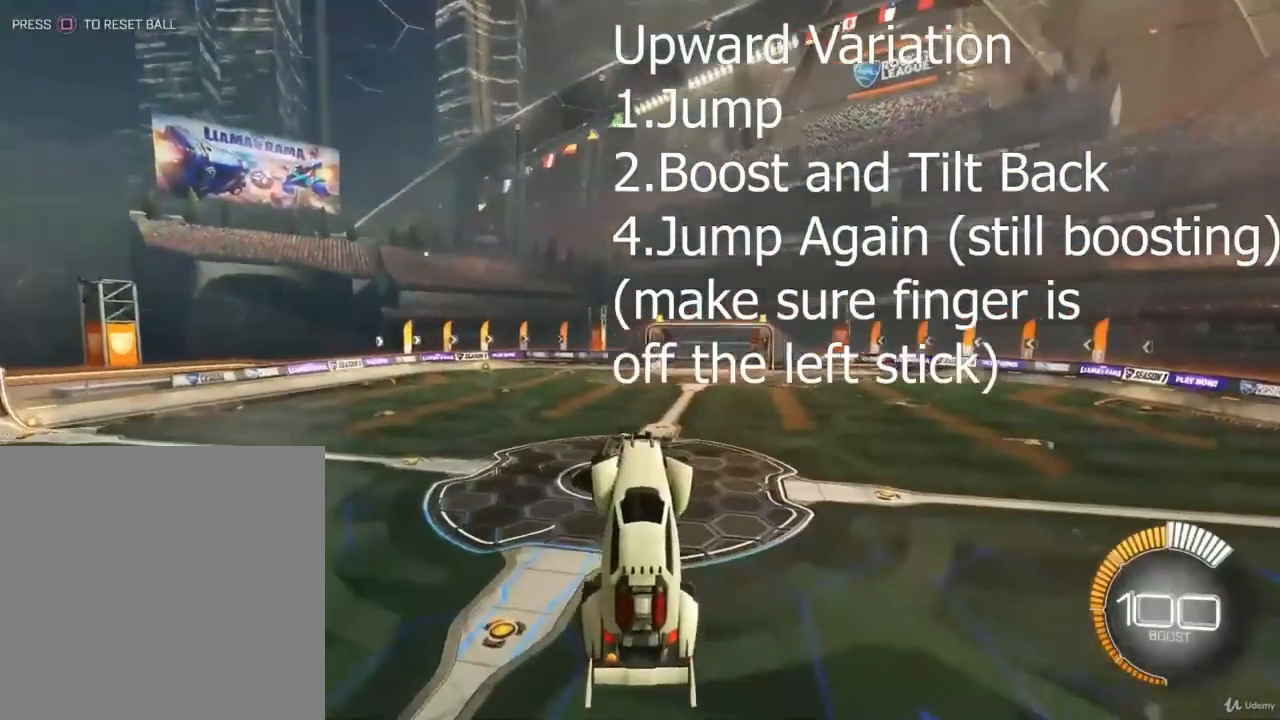
{"buttons": [], "left_stick": "center", "right_stick": "center", "events": [[200, "left_stick", "center"], [433, "left_stick", "up"], [500, "left_stick", "center"]]}
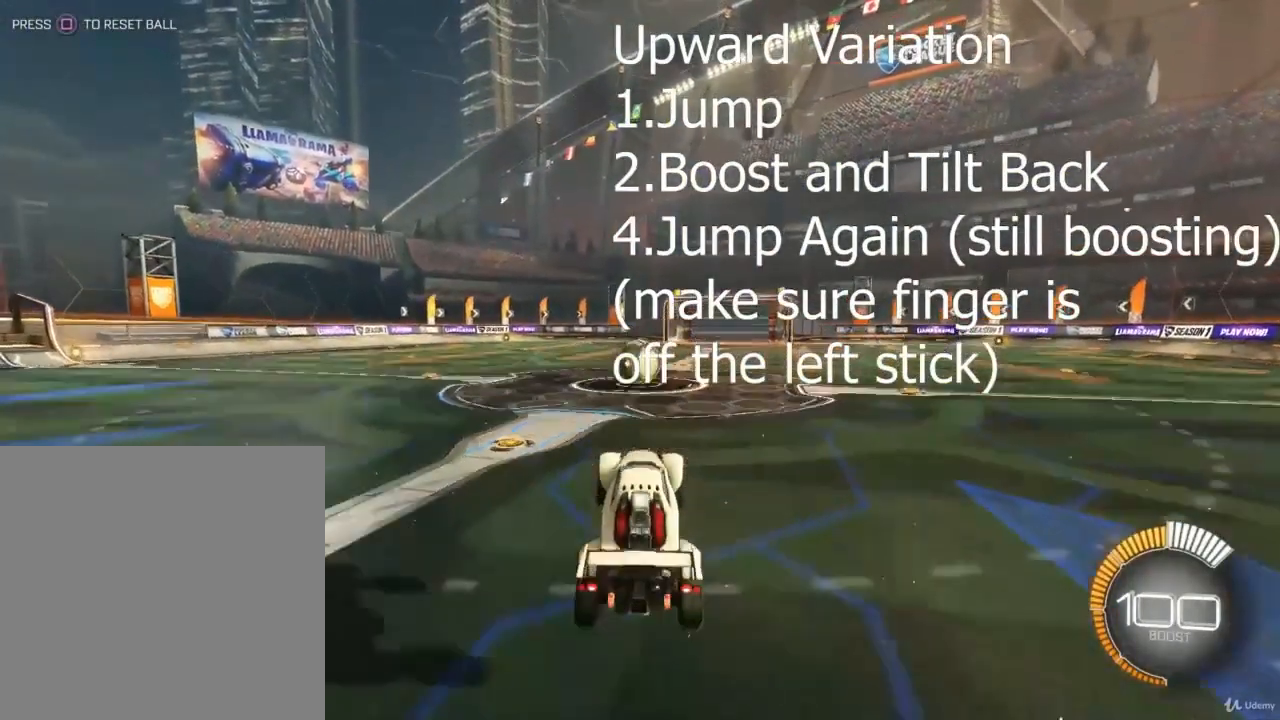
{"buttons": [], "left_stick": "center", "right_stick": "center", "events": []}
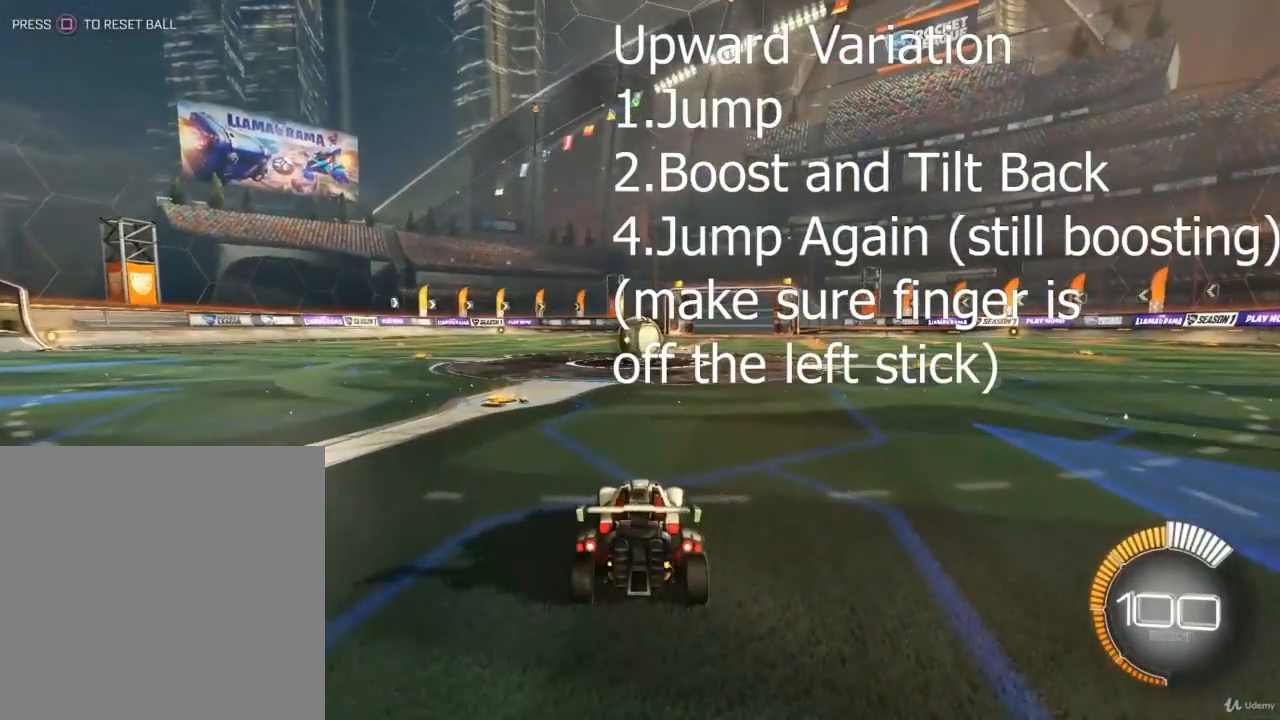
{"buttons": [], "left_stick": "center", "right_stick": "center", "events": []}
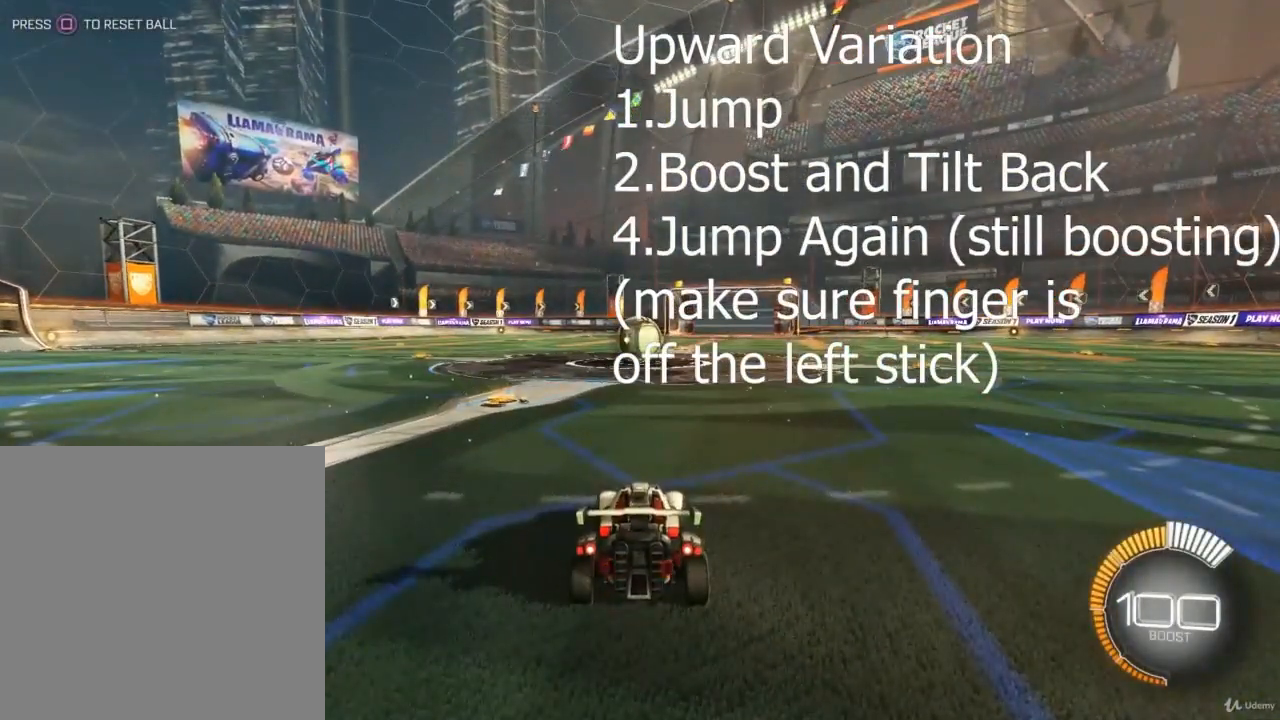
{"buttons": [], "left_stick": "left", "right_stick": "center", "events": [[500, "left_stick", "left"]]}
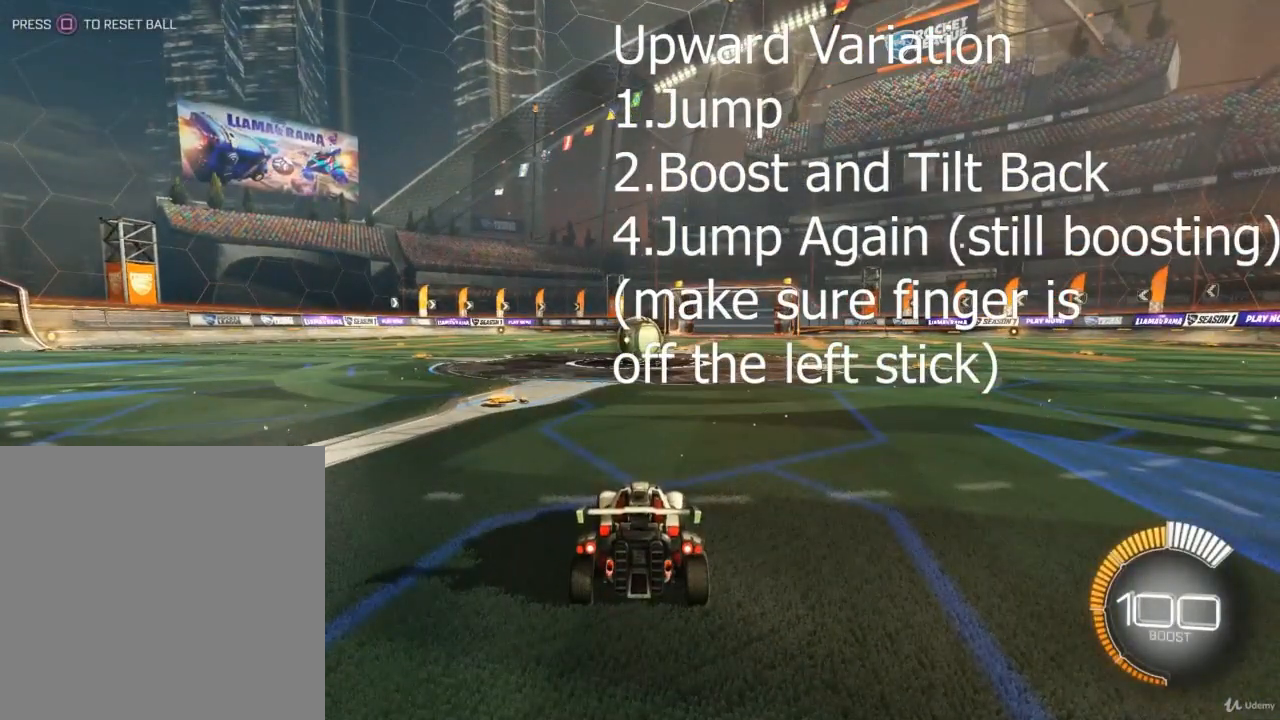
{"buttons": ["L2"], "left_stick": "center", "right_stick": "center", "events": [[133, "L2", "down"], [233, "left_stick", "center"]]}
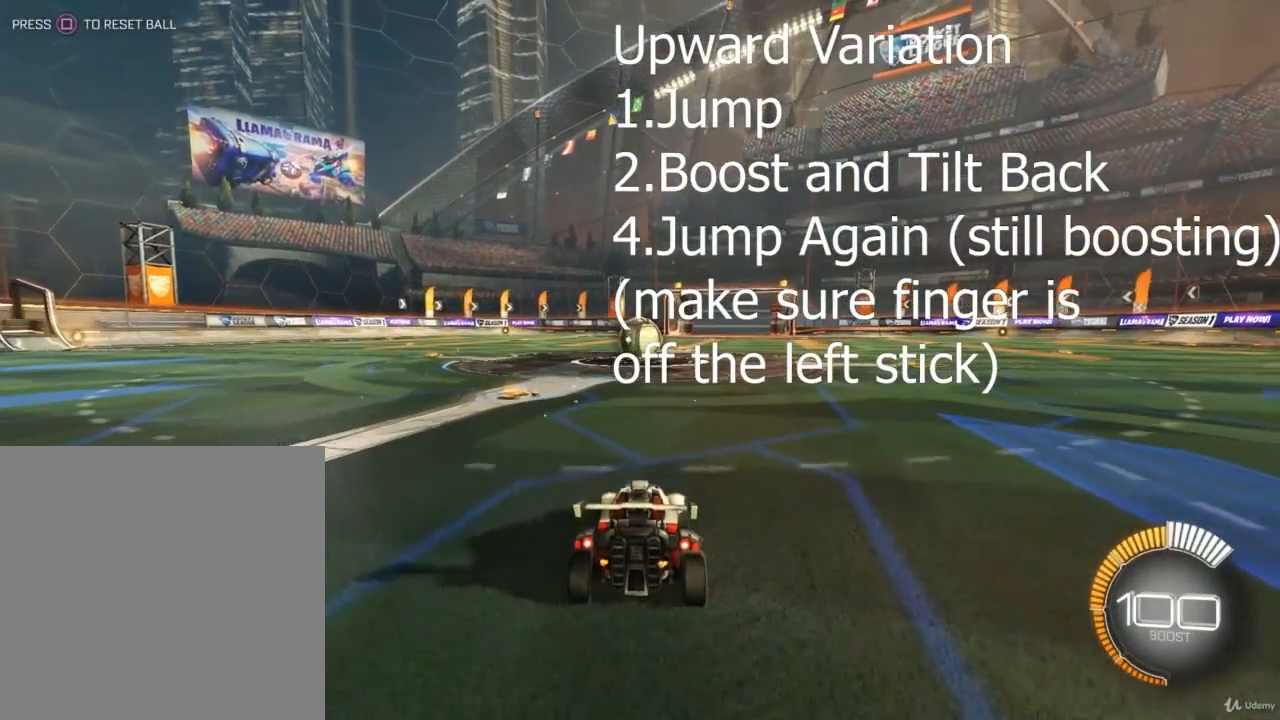
{"buttons": [], "left_stick": "center", "right_stick": "center", "events": [[267, "L2", "up"]]}
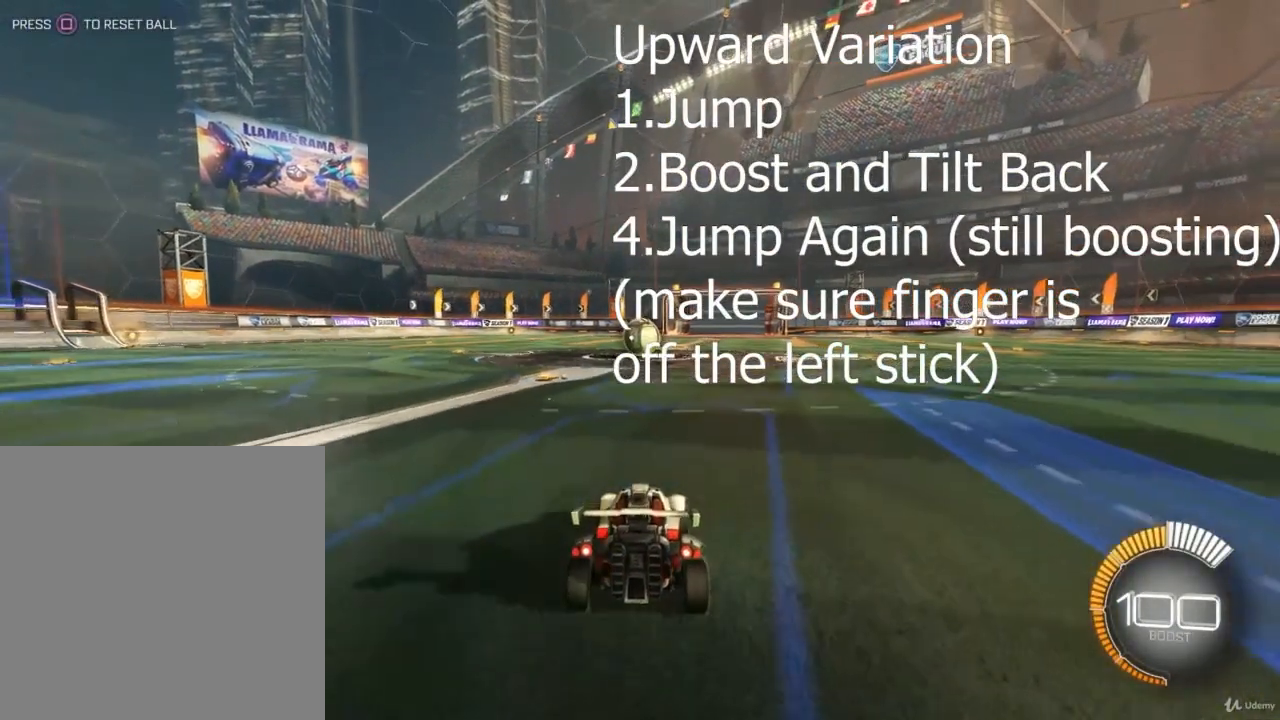
{"buttons": ["R2"], "left_stick": "right", "right_stick": "center", "events": [[400, "R2", "down"], [400, "left_stick", "right"]]}
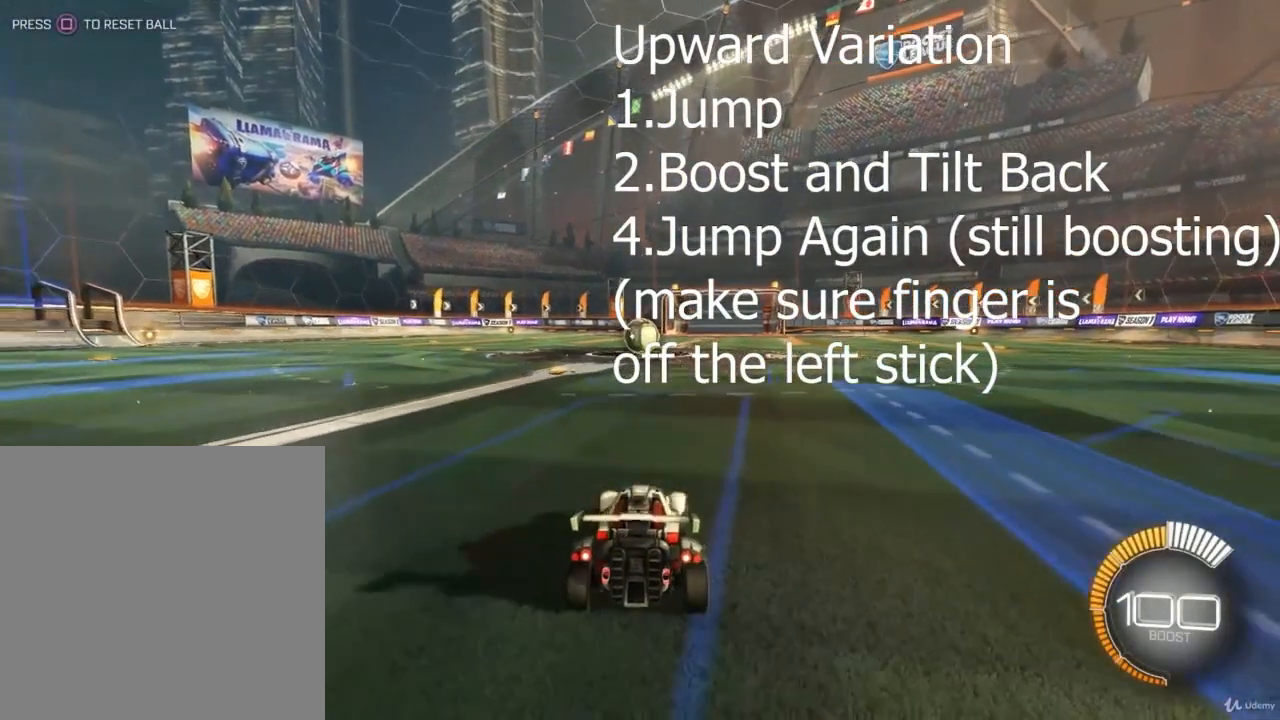
{"buttons": [], "left_stick": "center", "right_stick": "center", "events": [[33, "TRIANGLE", "down"], [133, "left_stick", "center"], [167, "TRIANGLE", "up"], [300, "left_stick", "right"], [400, "left_stick", "center"], [433, "R2", "up"]]}
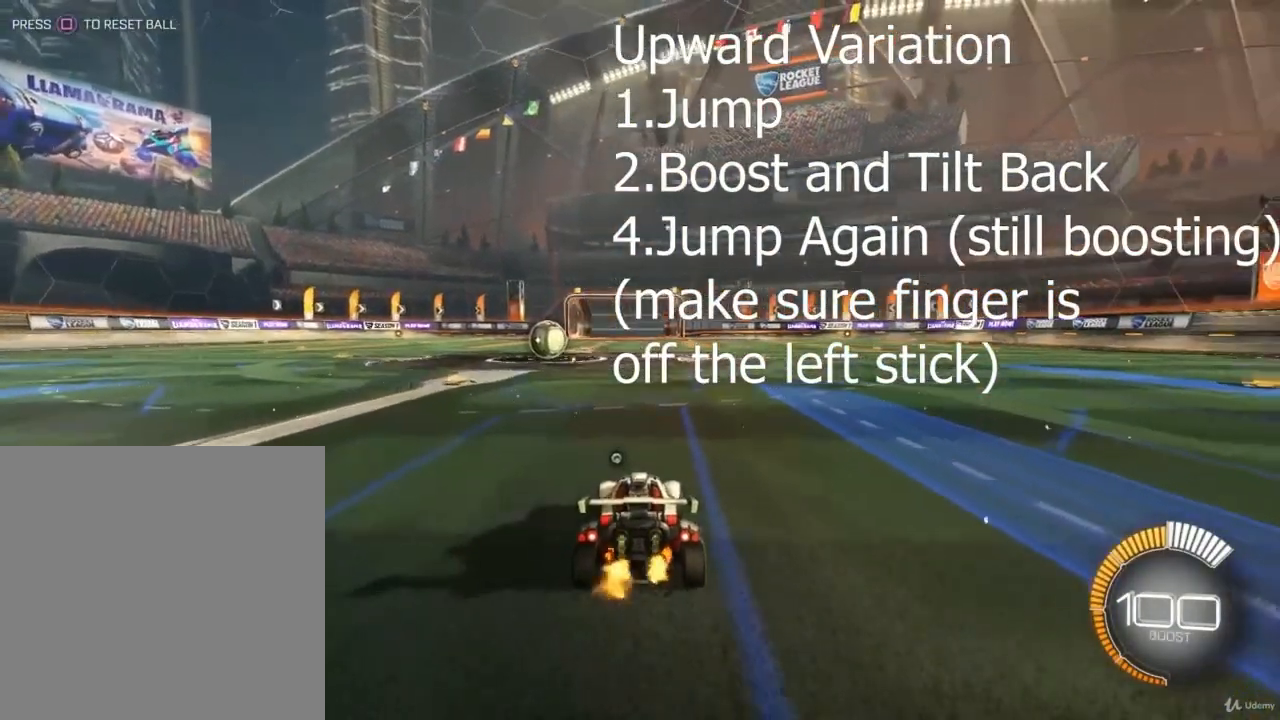
{"buttons": [], "left_stick": "center", "right_stick": "center", "events": [[167, "L2", "down"], [367, "L2", "up"]]}
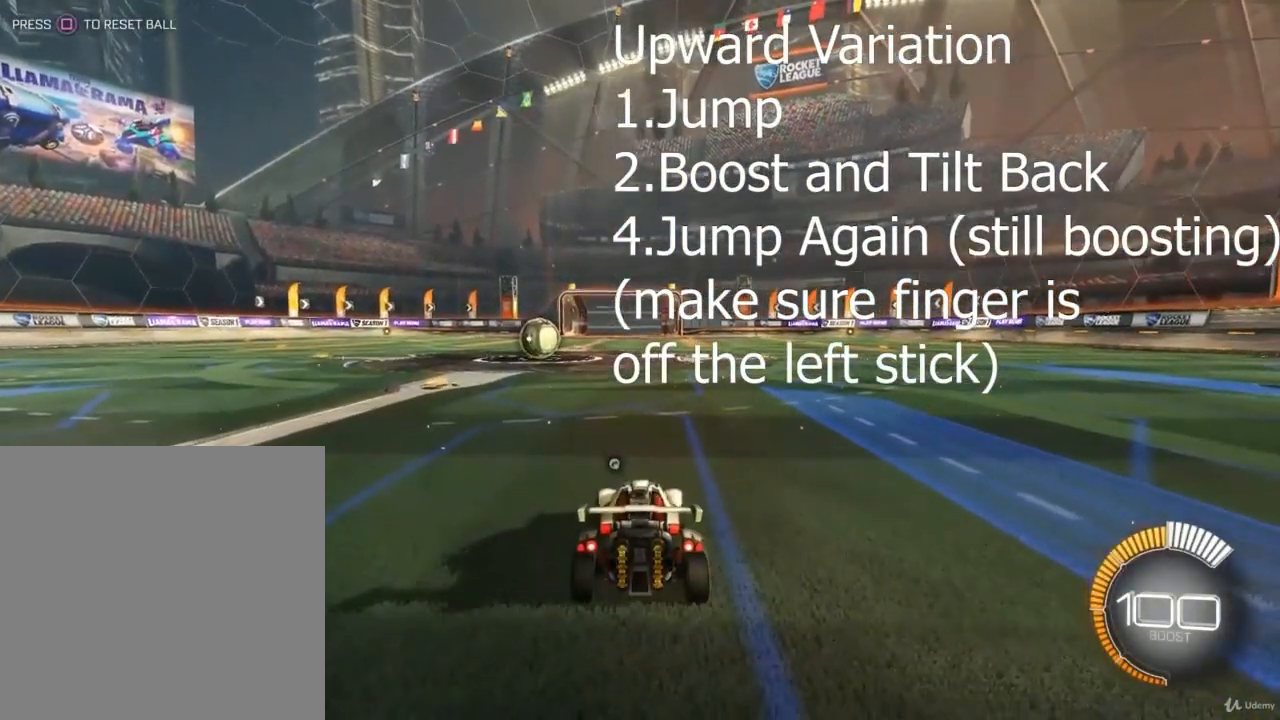
{"buttons": ["R2"], "left_stick": "center", "right_stick": "center", "events": [[267, "left_stick", "right"], [300, "R2", "down"], [467, "left_stick", "center"]]}
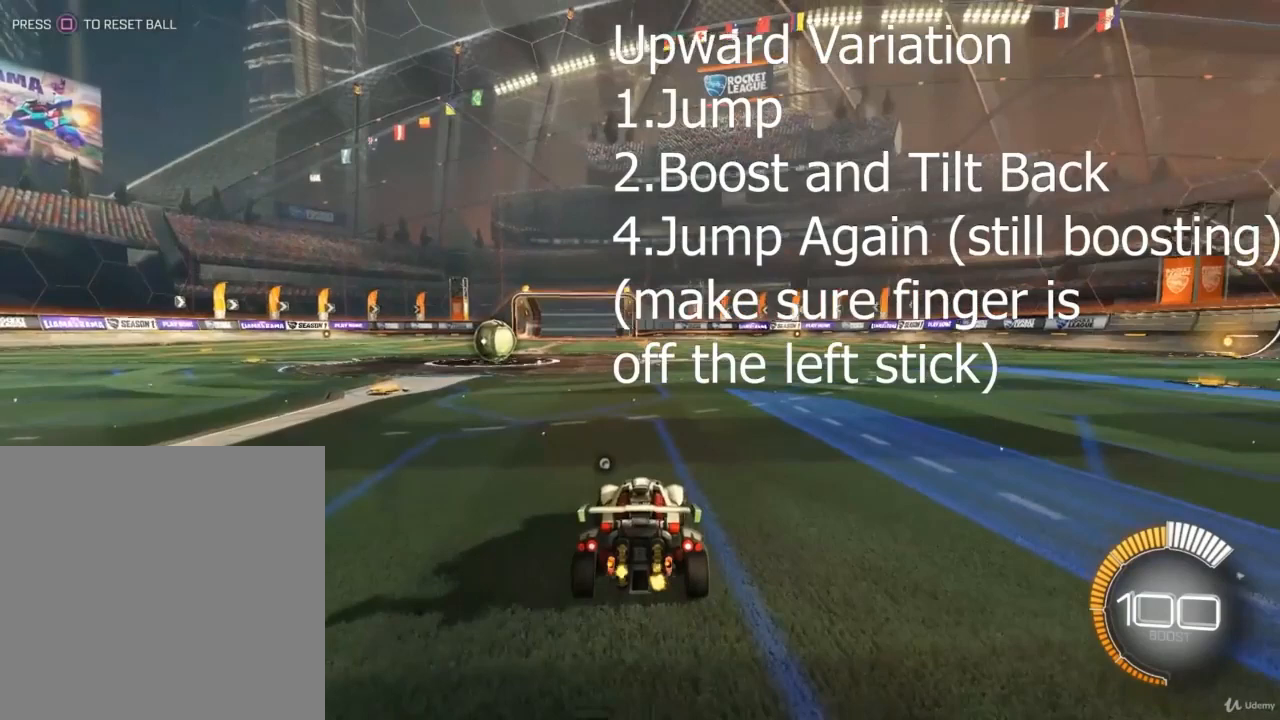
{"buttons": [], "left_stick": "center", "right_stick": "center", "events": [[67, "R2", "up"]]}